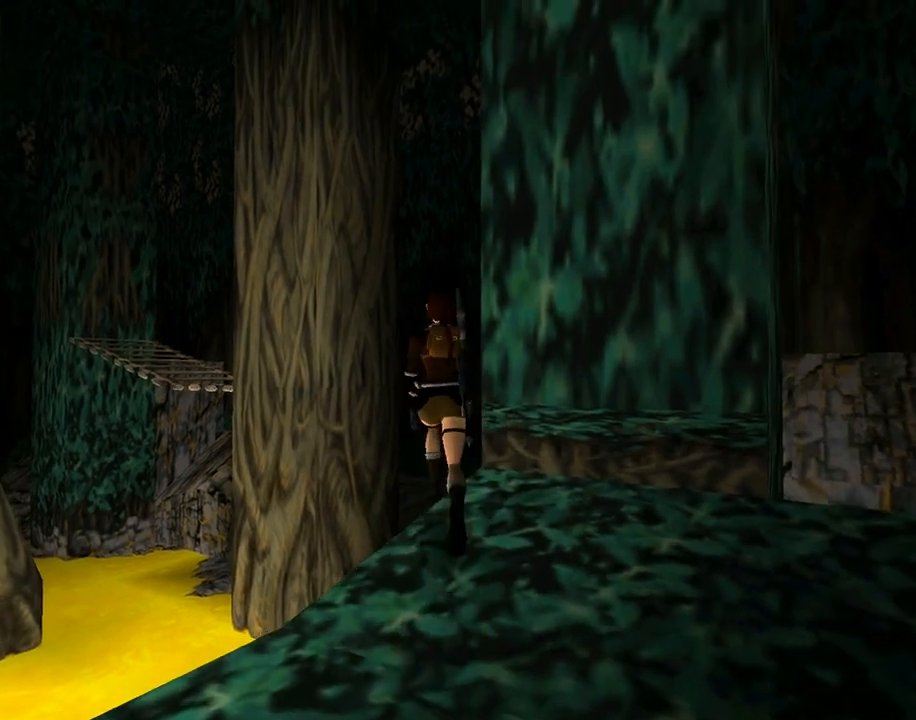
Gameplay with a controller (PlayStation layout); each line is a JSON object with the inputs held at the frame after it. "events" lists button and stick changes between this image and that frame as [ms after this image, input, new state], when the widget could be followed in between. Not read: L2 R2 right_stick.
{"buttons": ["SQUARE", "DPAD_UP", "DPAD_RIGHT"], "left_stick": "center", "events": [[233, "DPAD_RIGHT", "down"]]}
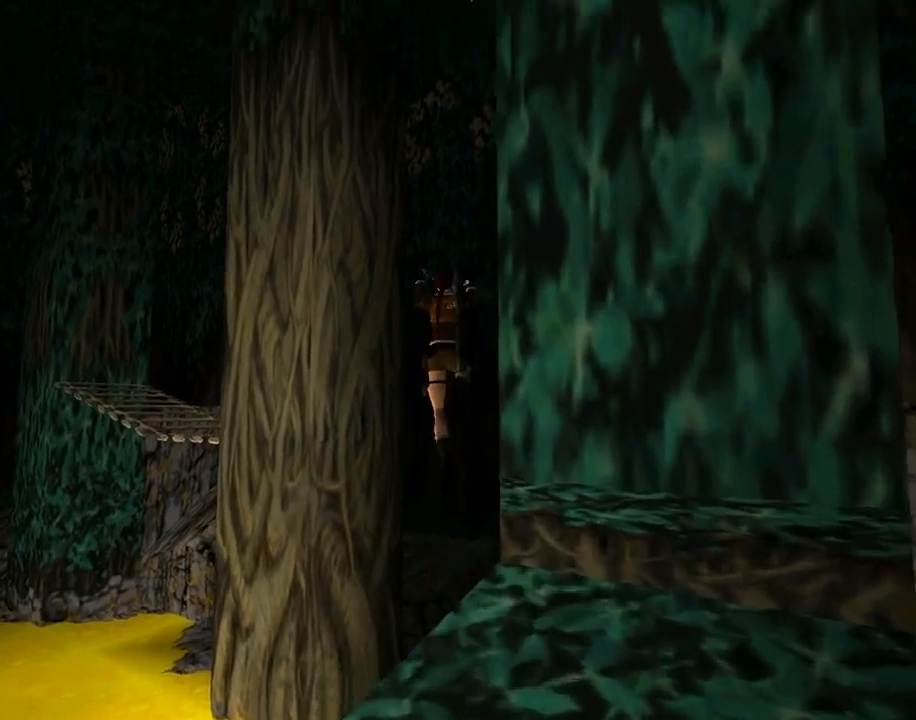
{"buttons": ["SQUARE", "DPAD_UP"], "left_stick": "center", "events": [[33, "DPAD_RIGHT", "up"]]}
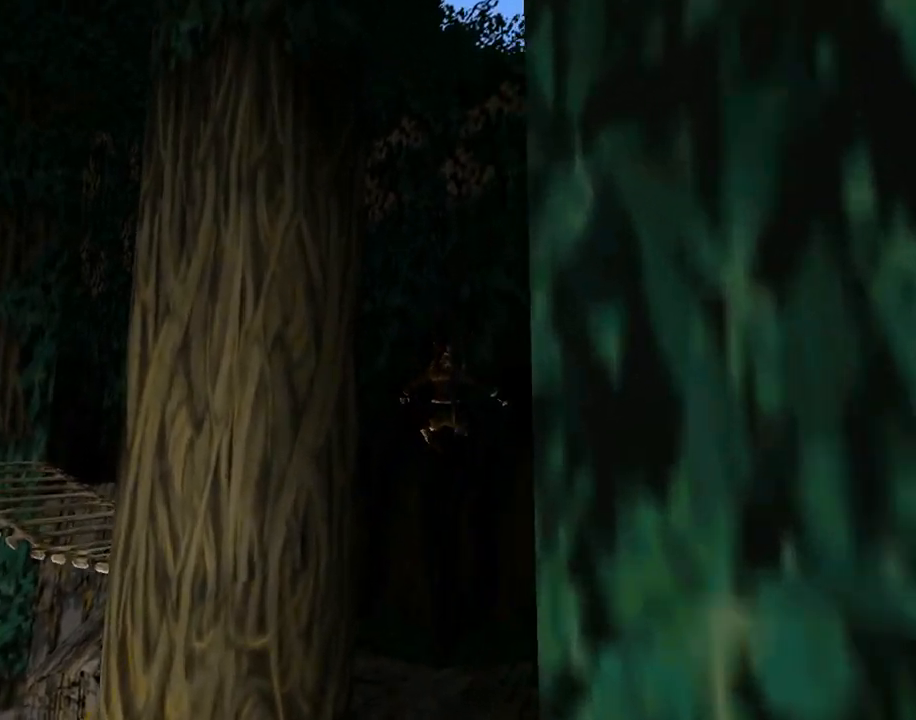
{"buttons": ["DPAD_UP", "DPAD_LEFT"], "left_stick": "center", "events": [[200, "DPAD_LEFT", "down"], [233, "SQUARE", "up"]]}
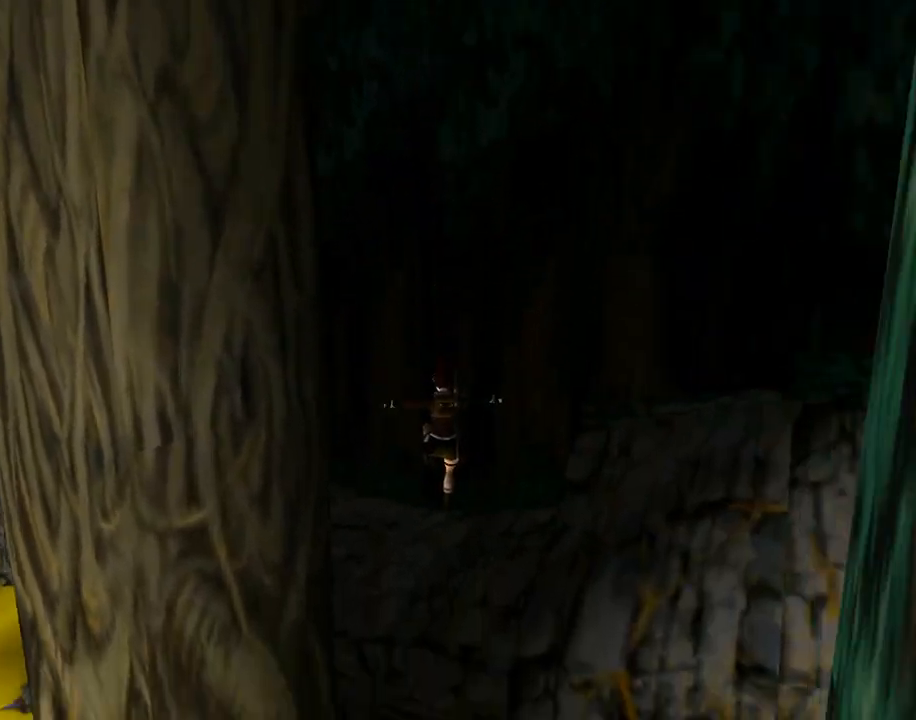
{"buttons": ["DPAD_UP", "DPAD_LEFT"], "left_stick": "center", "events": []}
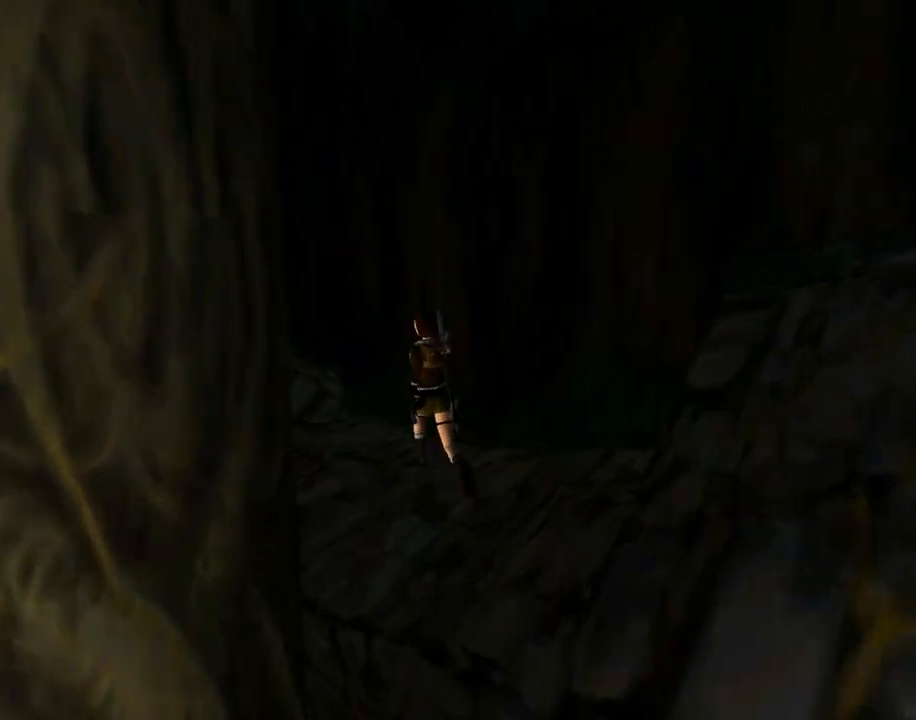
{"buttons": ["R1", "DPAD_UP"], "left_stick": "center", "events": [[200, "DPAD_LEFT", "up"], [233, "R1", "down"], [300, "DPAD_RIGHT", "down"], [433, "DPAD_RIGHT", "up"]]}
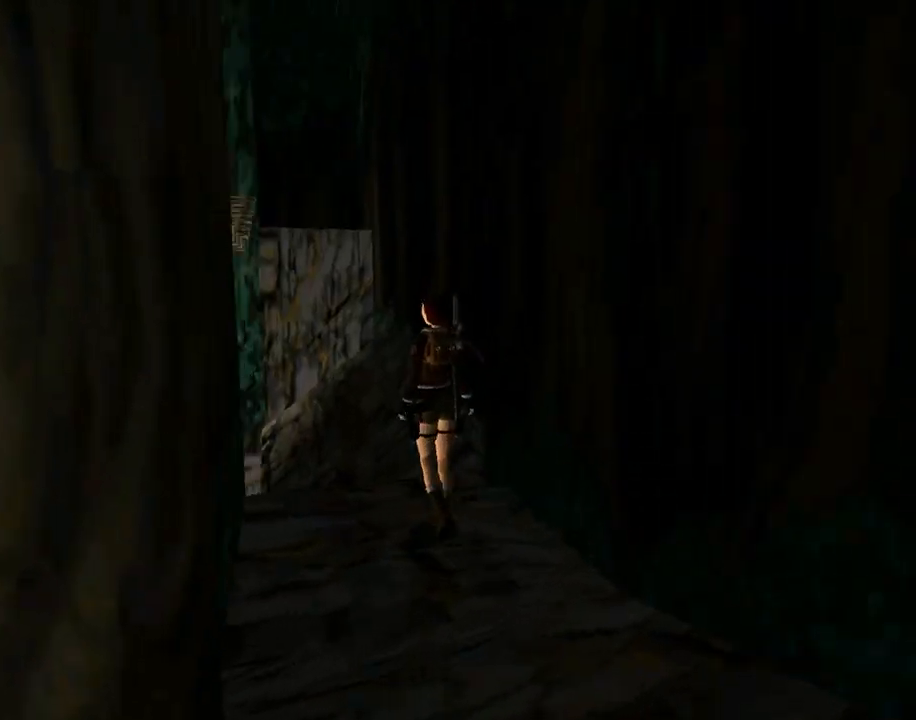
{"buttons": ["R1", "DPAD_UP"], "left_stick": "center", "events": [[100, "DPAD_LEFT", "down"], [267, "DPAD_LEFT", "up"]]}
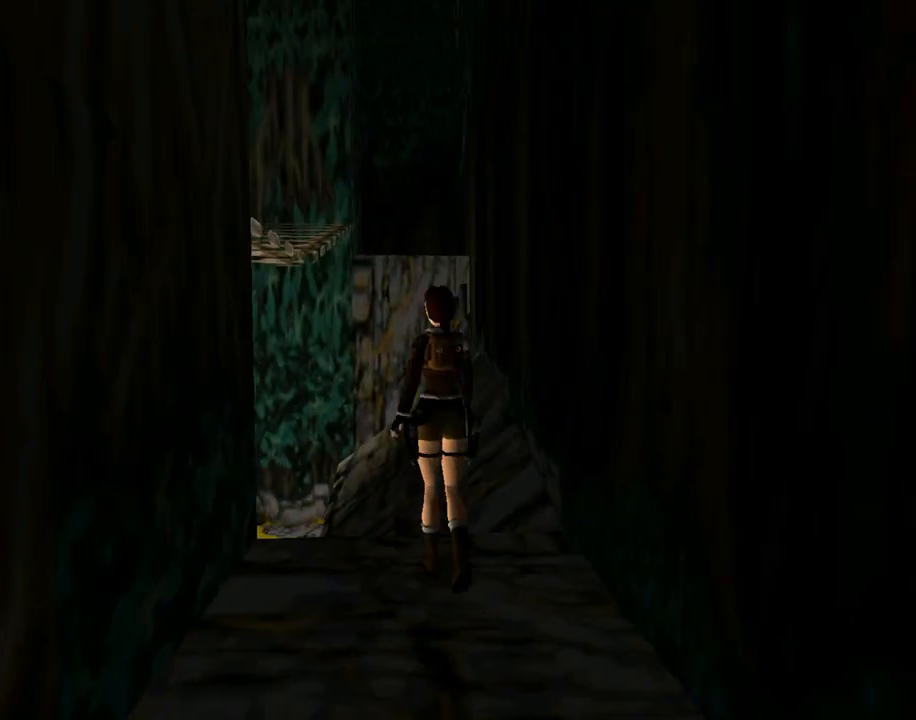
{"buttons": ["R1", "DPAD_UP"], "left_stick": "center", "events": []}
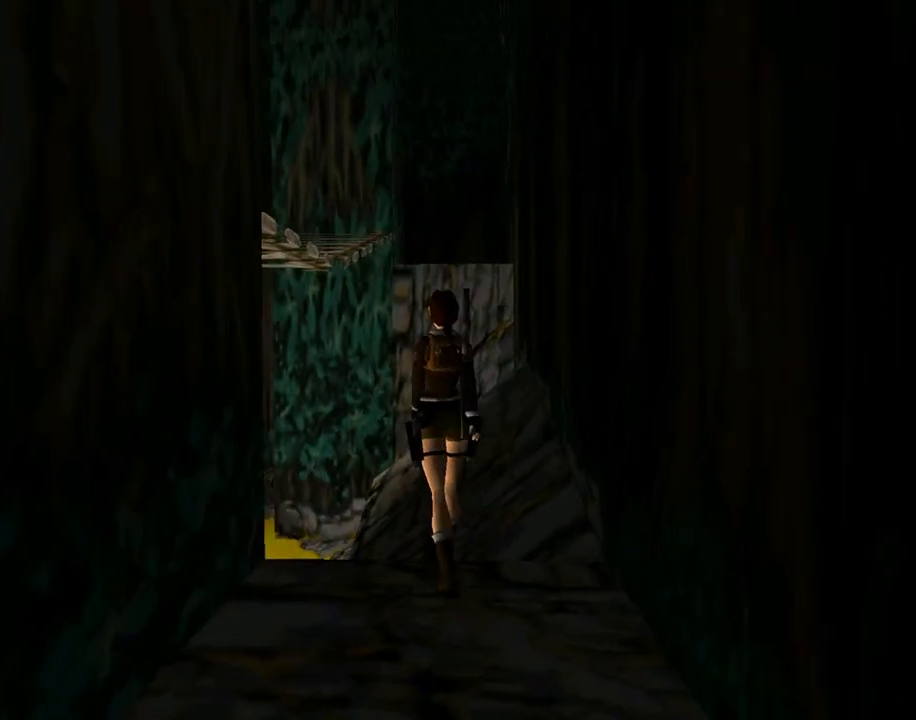
{"buttons": [], "left_stick": "center", "events": [[233, "DPAD_UP", "up"], [333, "R1", "up"]]}
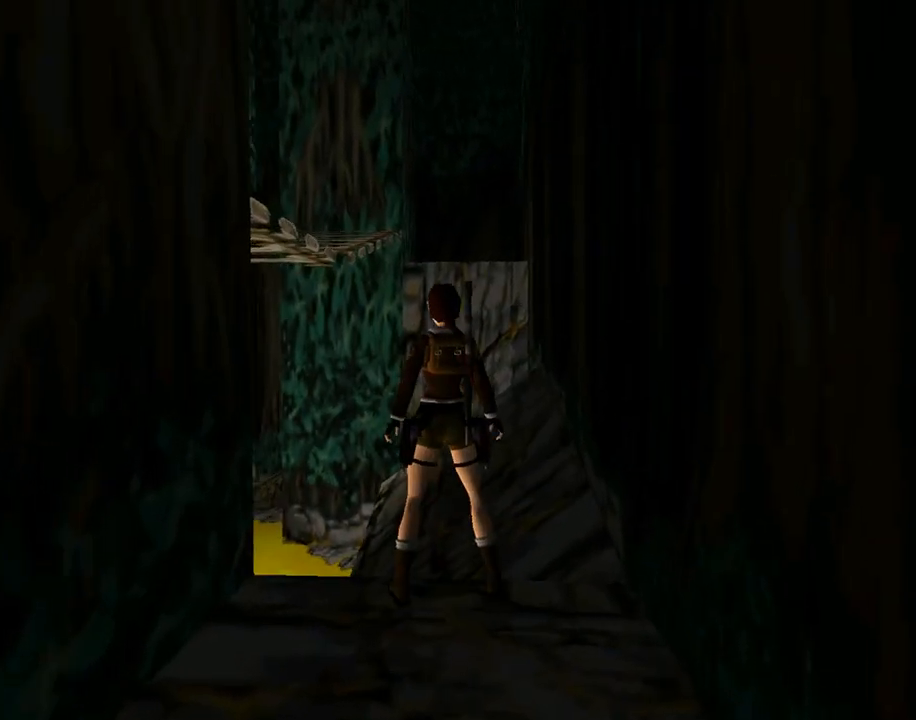
{"buttons": ["SQUARE"], "left_stick": "center", "events": [[33, "DPAD_LEFT", "down"], [400, "DPAD_LEFT", "up"], [433, "SQUARE", "down"]]}
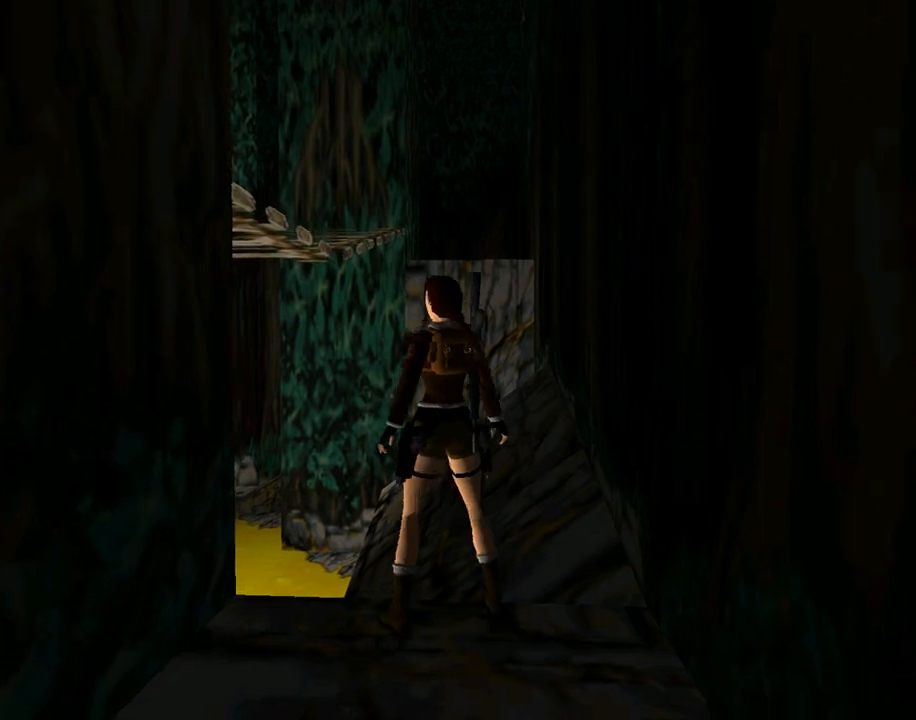
{"buttons": ["SQUARE", "DPAD_UP", "DPAD_LEFT"], "left_stick": "center", "events": [[33, "DPAD_UP", "down"], [100, "DPAD_LEFT", "down"]]}
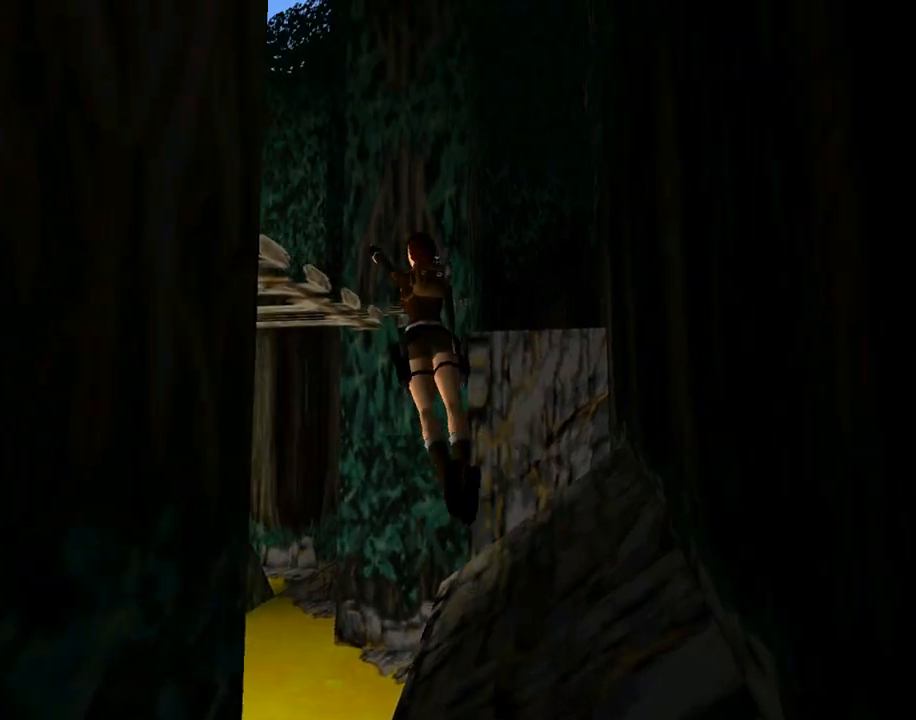
{"buttons": ["DPAD_UP"], "left_stick": "center", "events": [[167, "DPAD_LEFT", "up"], [367, "SQUARE", "up"]]}
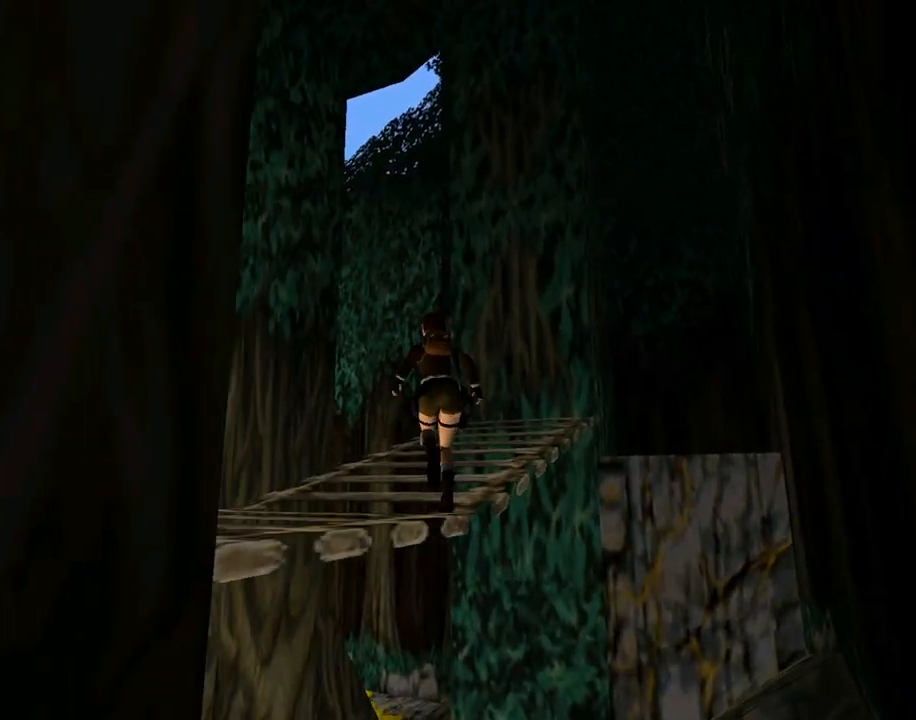
{"buttons": ["DPAD_UP", "DPAD_RIGHT"], "left_stick": "center", "events": [[133, "DPAD_RIGHT", "down"]]}
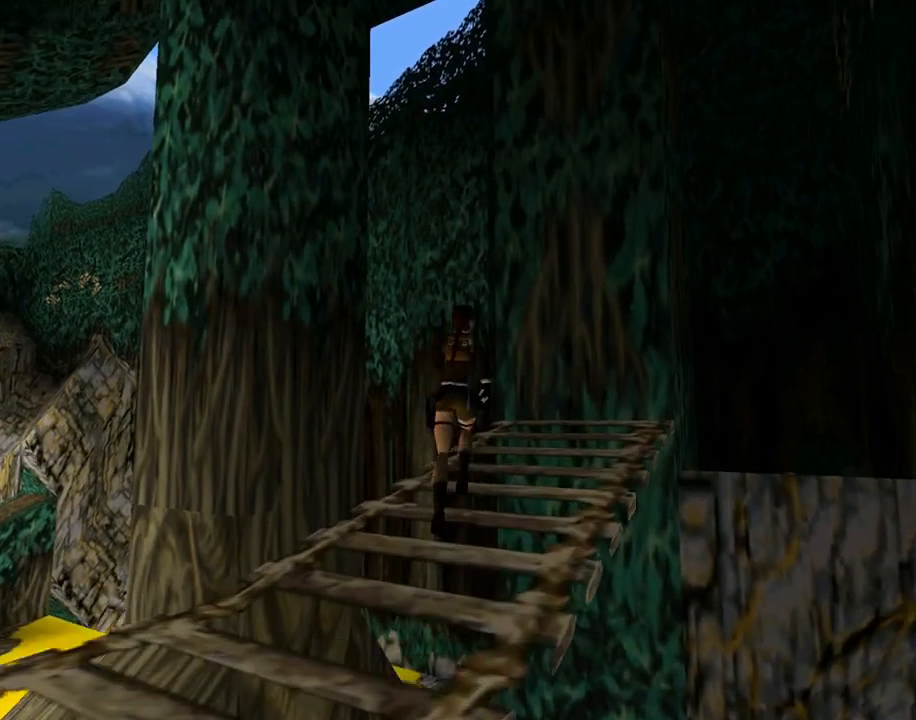
{"buttons": ["SQUARE"], "left_stick": "center", "events": [[100, "DPAD_UP", "up"], [467, "DPAD_RIGHT", "up"], [500, "SQUARE", "down"]]}
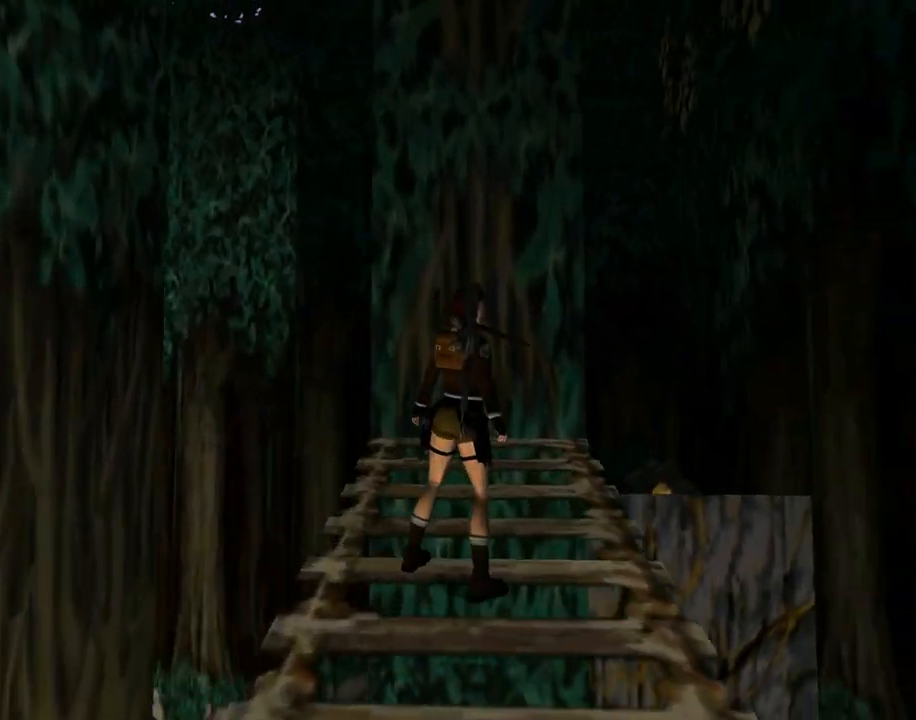
{"buttons": ["SQUARE", "DPAD_UP", "DPAD_LEFT"], "left_stick": "center", "events": [[100, "DPAD_UP", "down"], [267, "DPAD_LEFT", "down"]]}
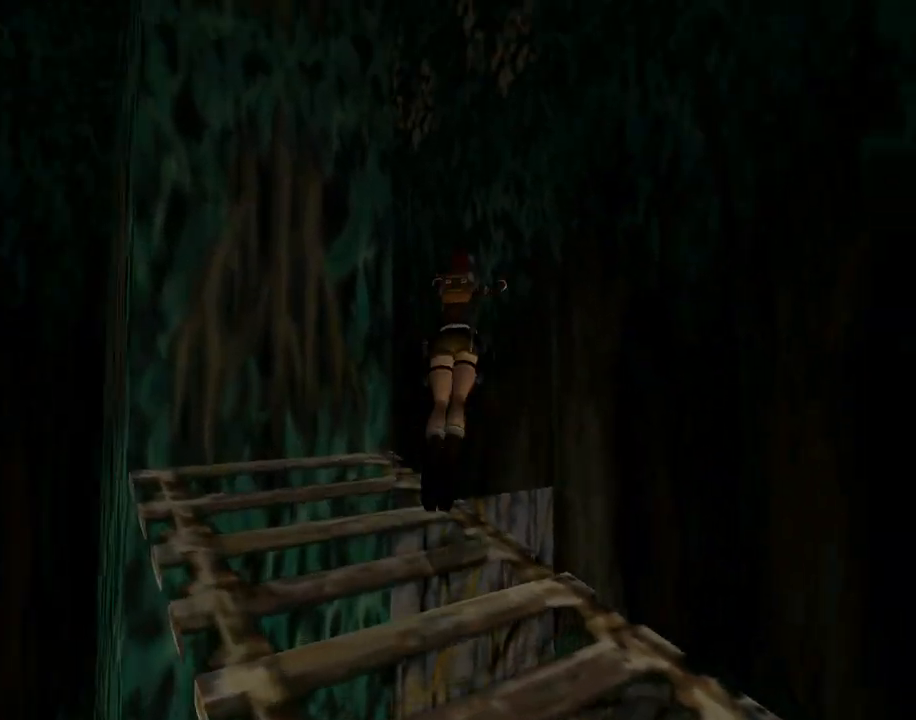
{"buttons": ["SQUARE", "DPAD_UP", "DPAD_LEFT"], "left_stick": "center", "events": []}
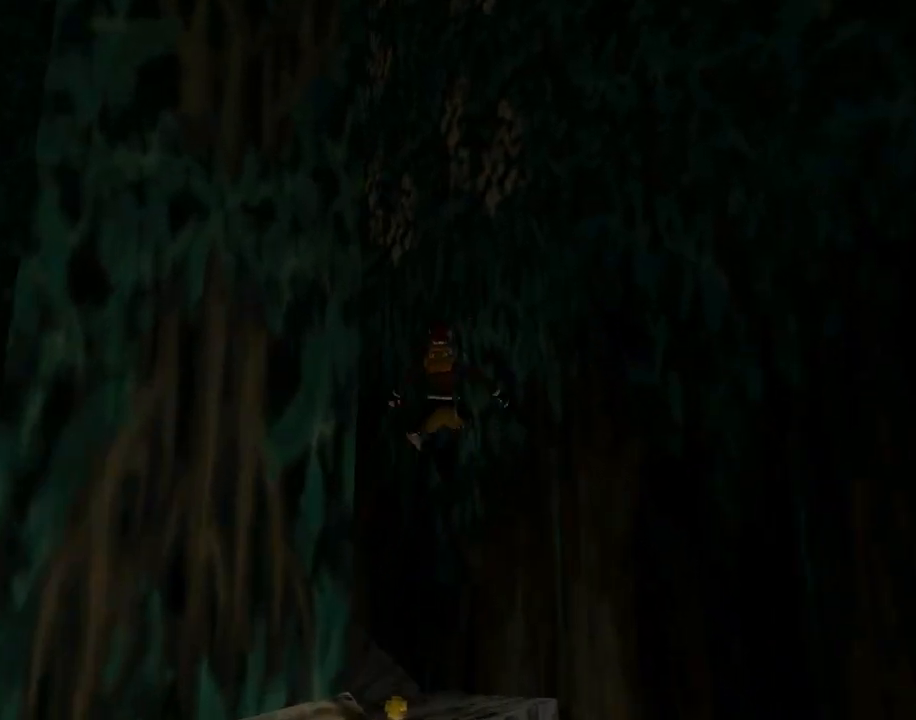
{"buttons": ["CROSS", "DPAD_LEFT"], "left_stick": "center", "events": [[233, "SQUARE", "up"], [367, "DPAD_UP", "up"], [467, "CROSS", "down"]]}
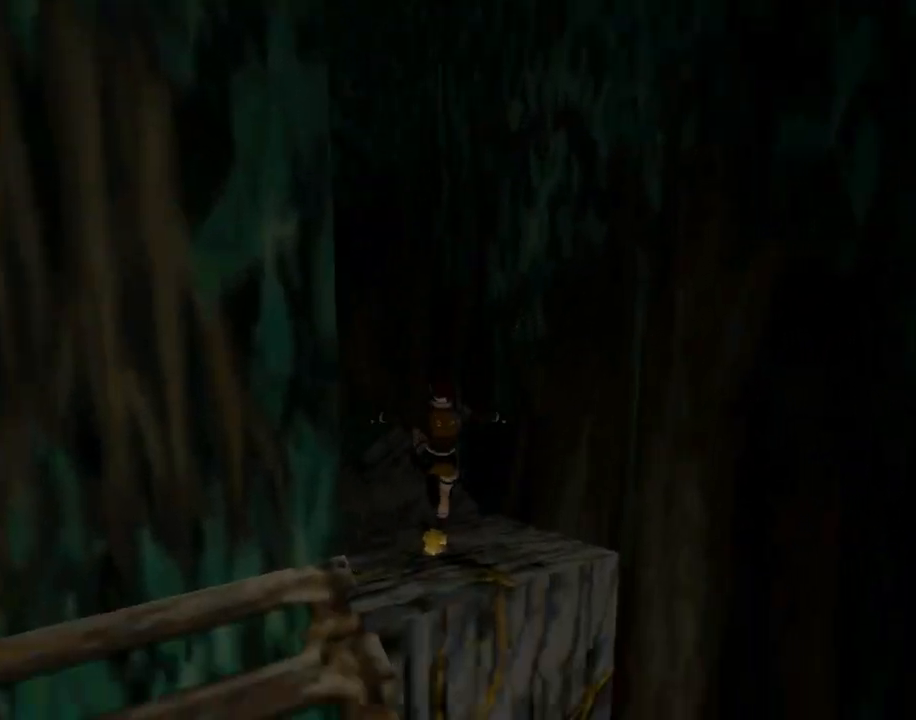
{"buttons": ["CROSS"], "left_stick": "center", "events": [[200, "DPAD_LEFT", "up"]]}
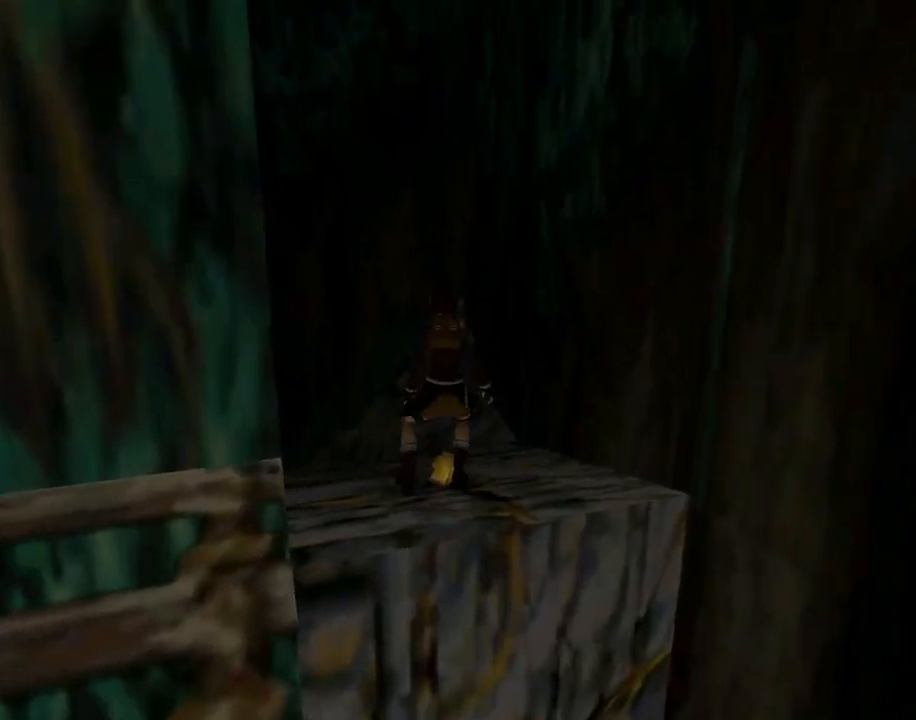
{"buttons": ["CROSS"], "left_stick": "center", "events": []}
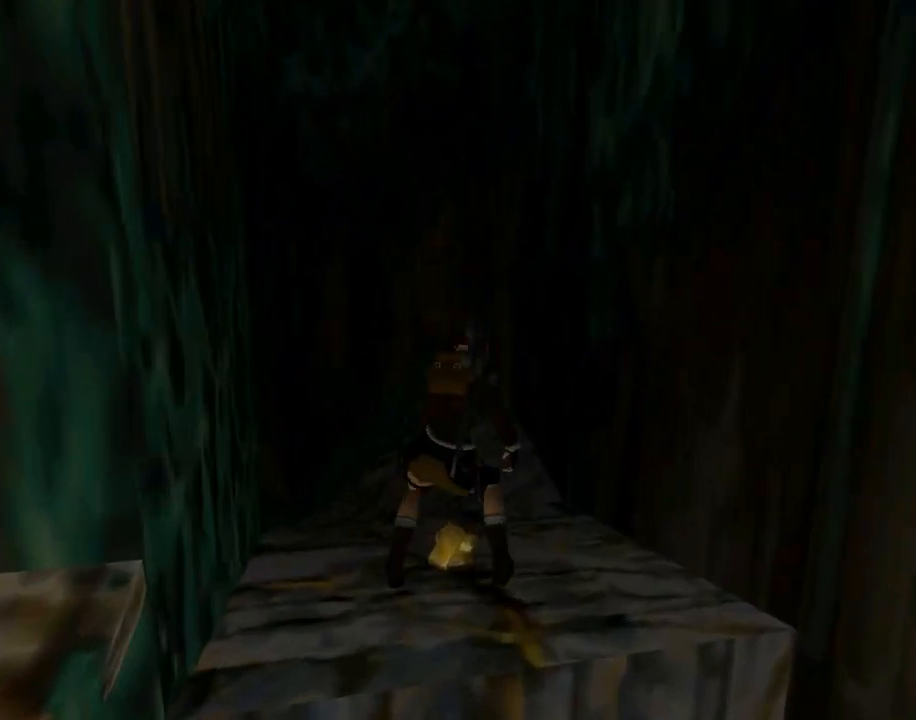
{"buttons": ["DPAD_UP", "DPAD_LEFT"], "left_stick": "center", "events": [[167, "DPAD_UP", "down"], [200, "CROSS", "up"], [367, "DPAD_LEFT", "down"]]}
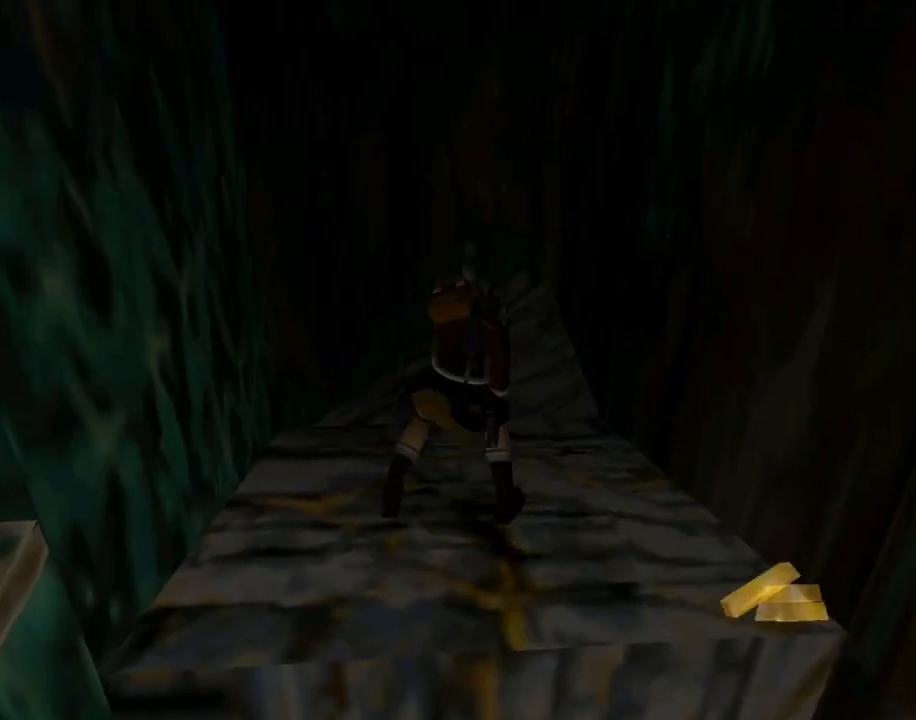
{"buttons": ["DPAD_UP", "DPAD_LEFT"], "left_stick": "center", "events": []}
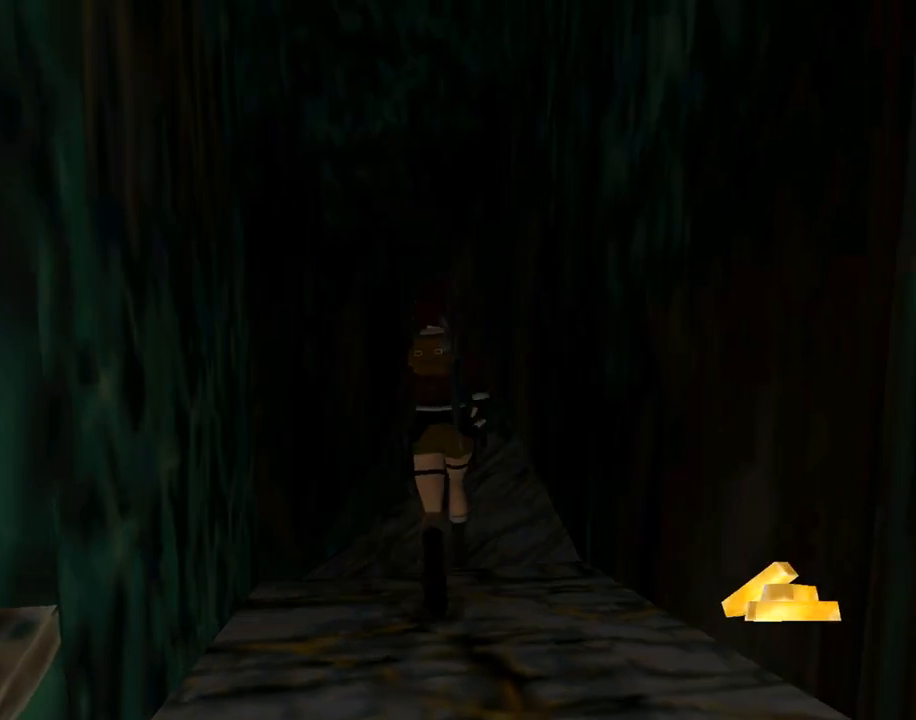
{"buttons": [], "left_stick": "center", "events": [[167, "DPAD_LEFT", "up"], [200, "DPAD_UP", "up"]]}
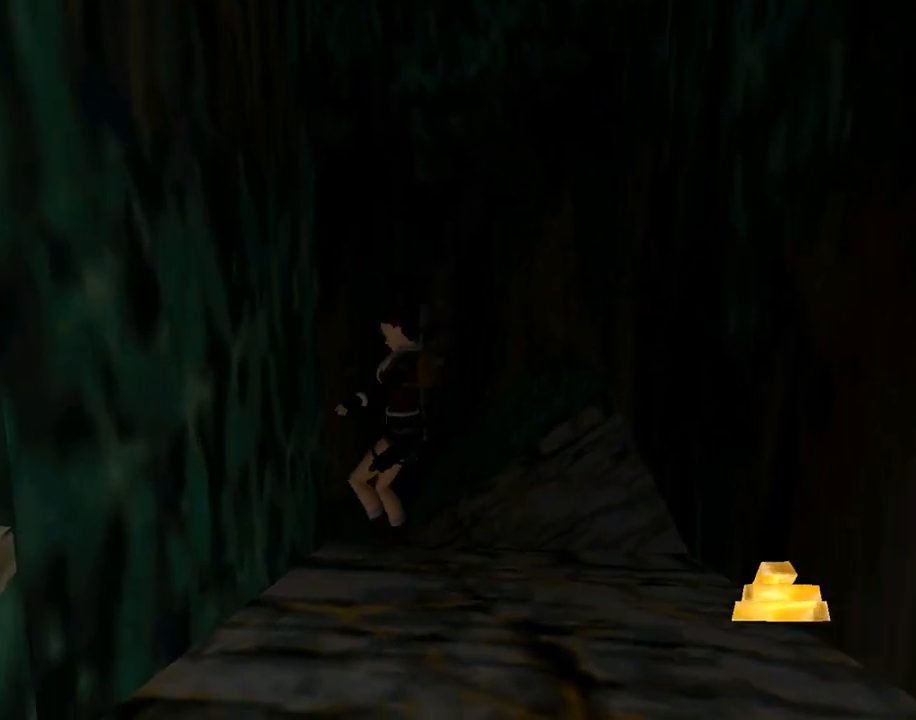
{"buttons": [], "left_stick": "center", "events": []}
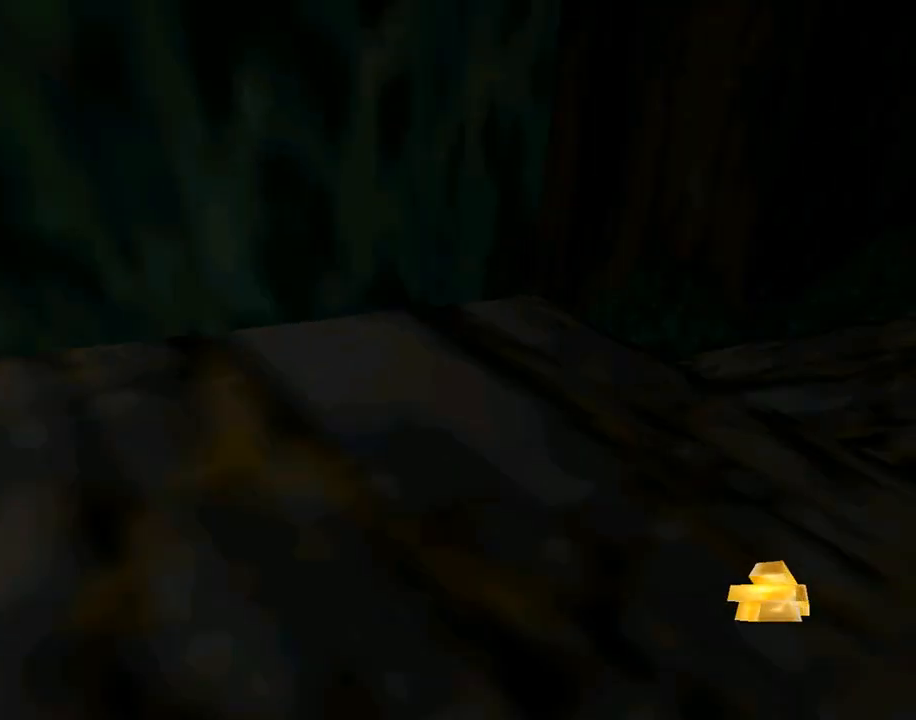
{"buttons": [], "left_stick": "center", "events": []}
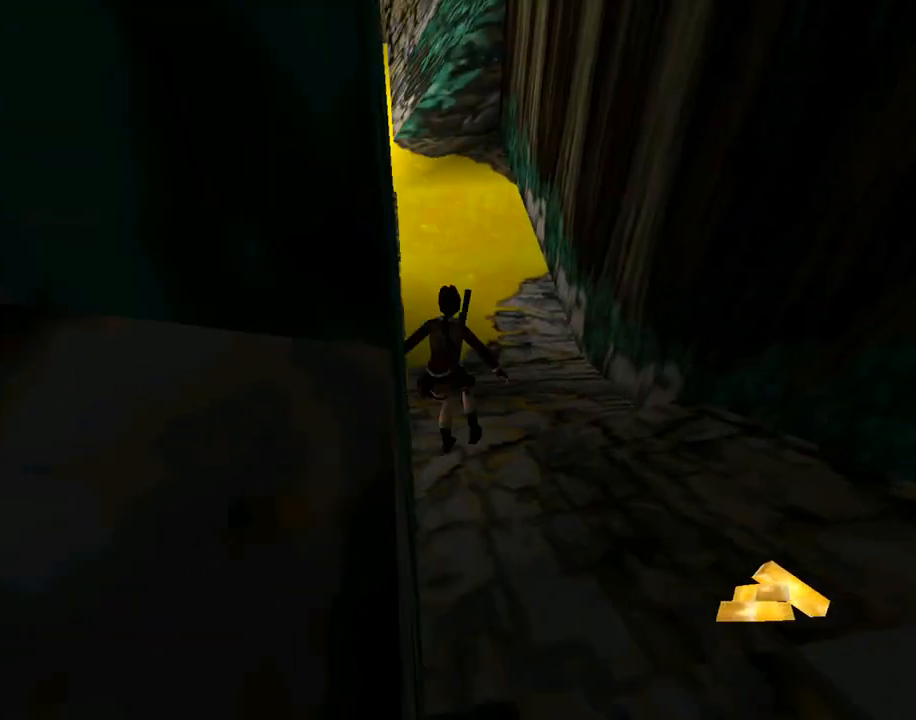
{"buttons": [], "left_stick": "center", "events": []}
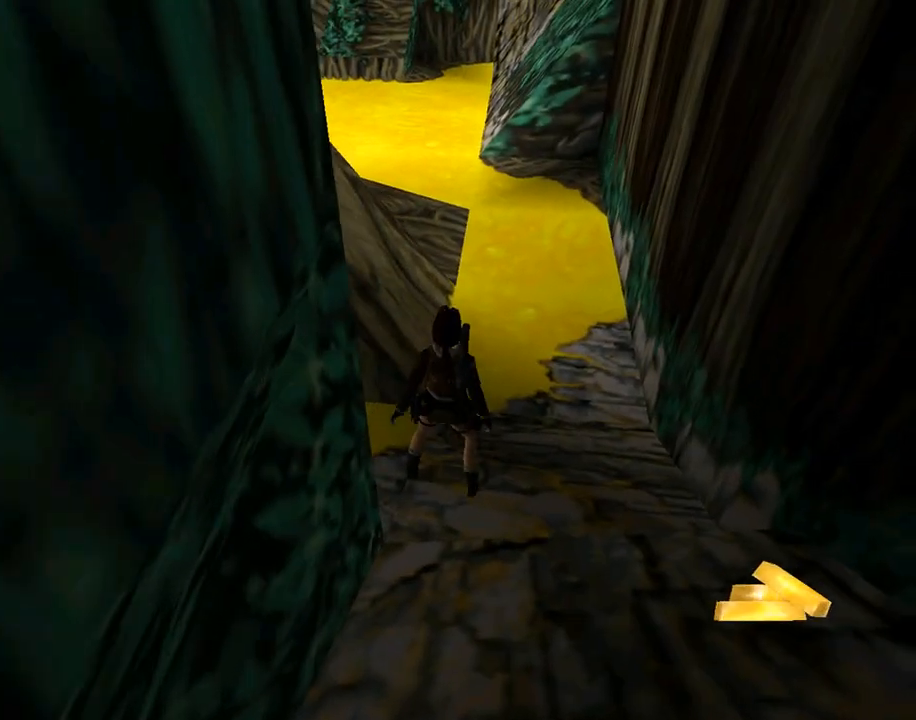
{"buttons": ["R1", "DPAD_UP"], "left_stick": "center", "events": [[33, "R1", "down"], [200, "DPAD_UP", "down"]]}
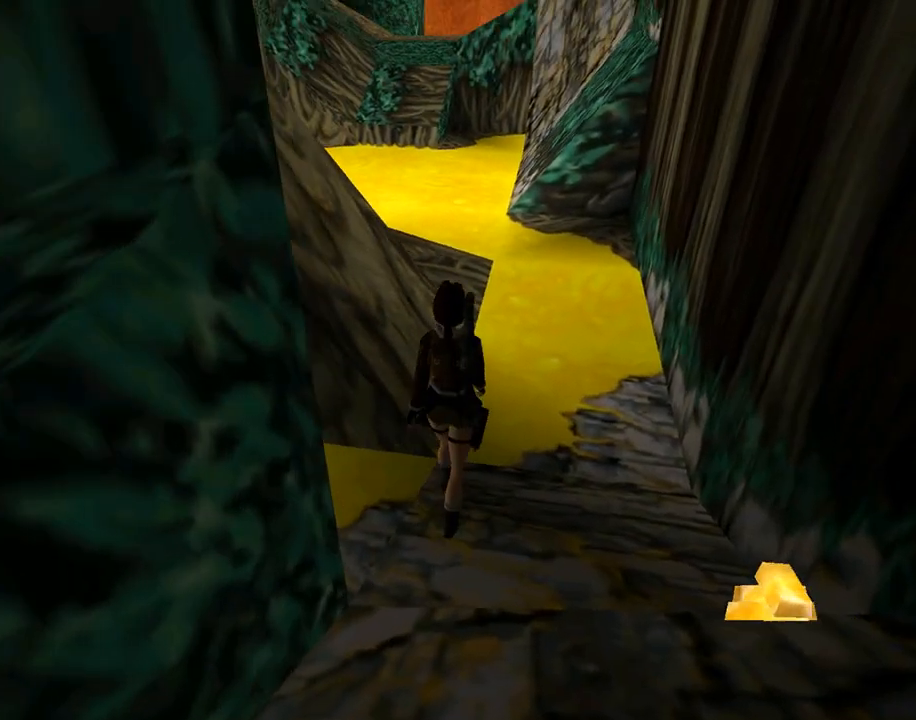
{"buttons": [], "left_stick": "center", "events": [[133, "DPAD_UP", "up"], [300, "R1", "up"]]}
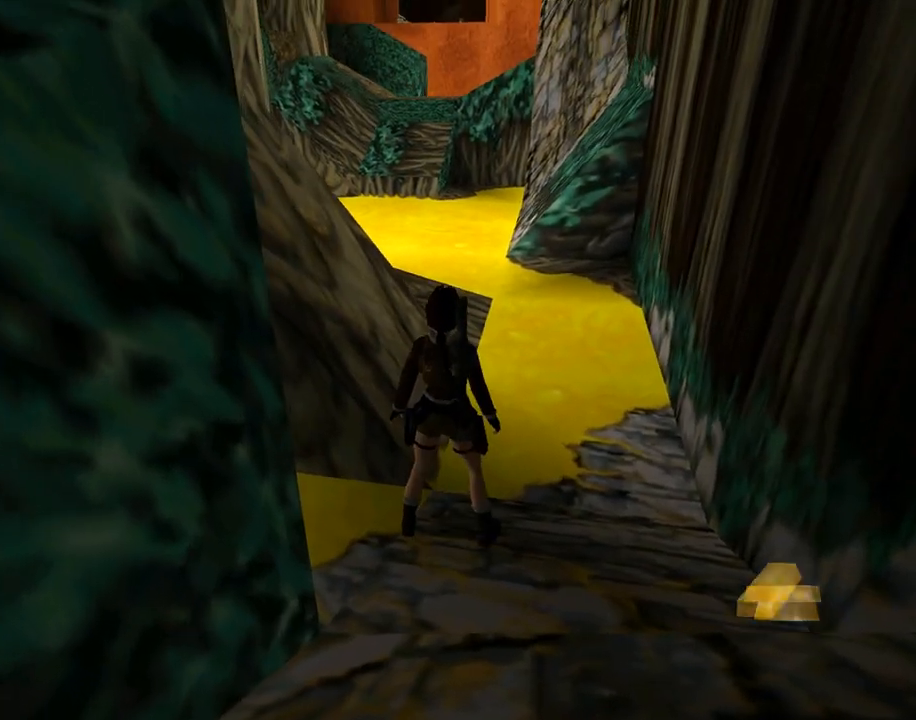
{"buttons": ["DPAD_LEFT"], "left_stick": "center", "events": [[100, "R1", "down"], [333, "R1", "up"], [467, "DPAD_LEFT", "down"]]}
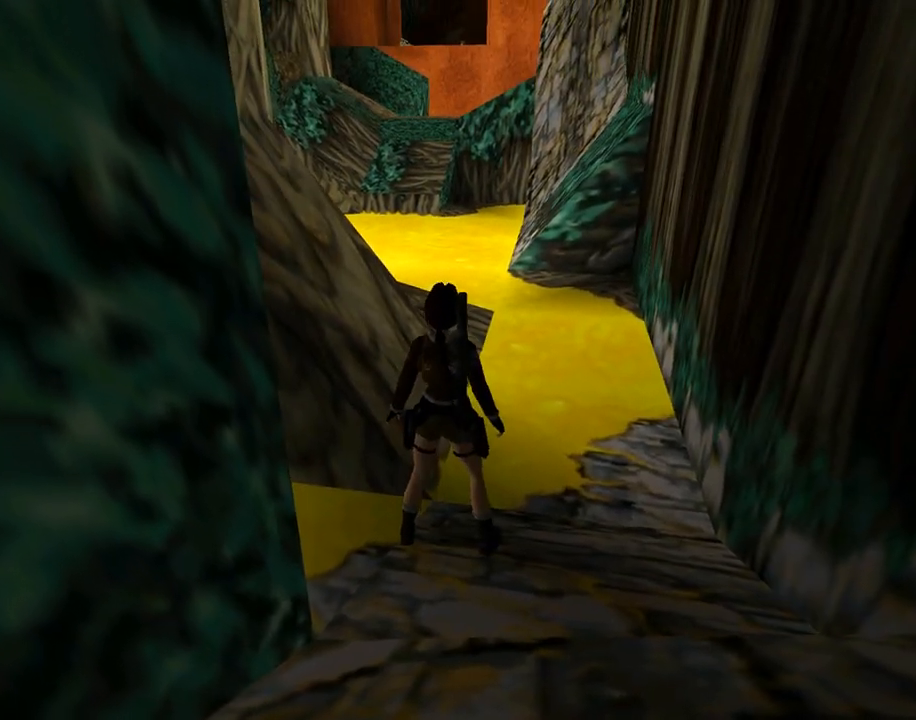
{"buttons": ["SQUARE", "DPAD_UP"], "left_stick": "center", "events": [[233, "DPAD_LEFT", "up"], [300, "SQUARE", "down"], [400, "DPAD_UP", "down"]]}
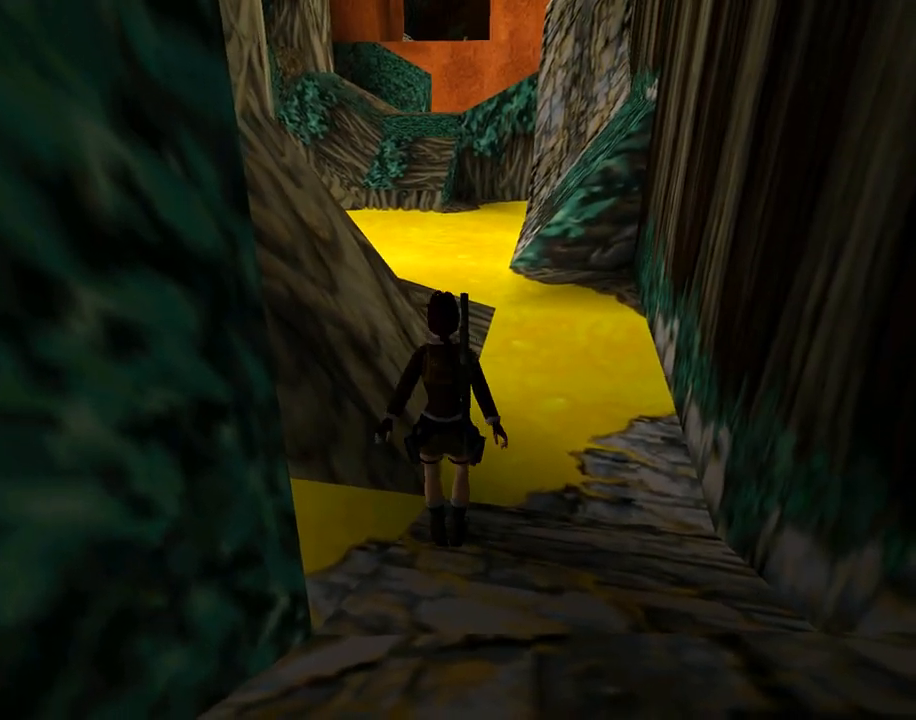
{"buttons": [], "left_stick": "center", "events": [[500, "DPAD_UP", "up"], [500, "SQUARE", "up"]]}